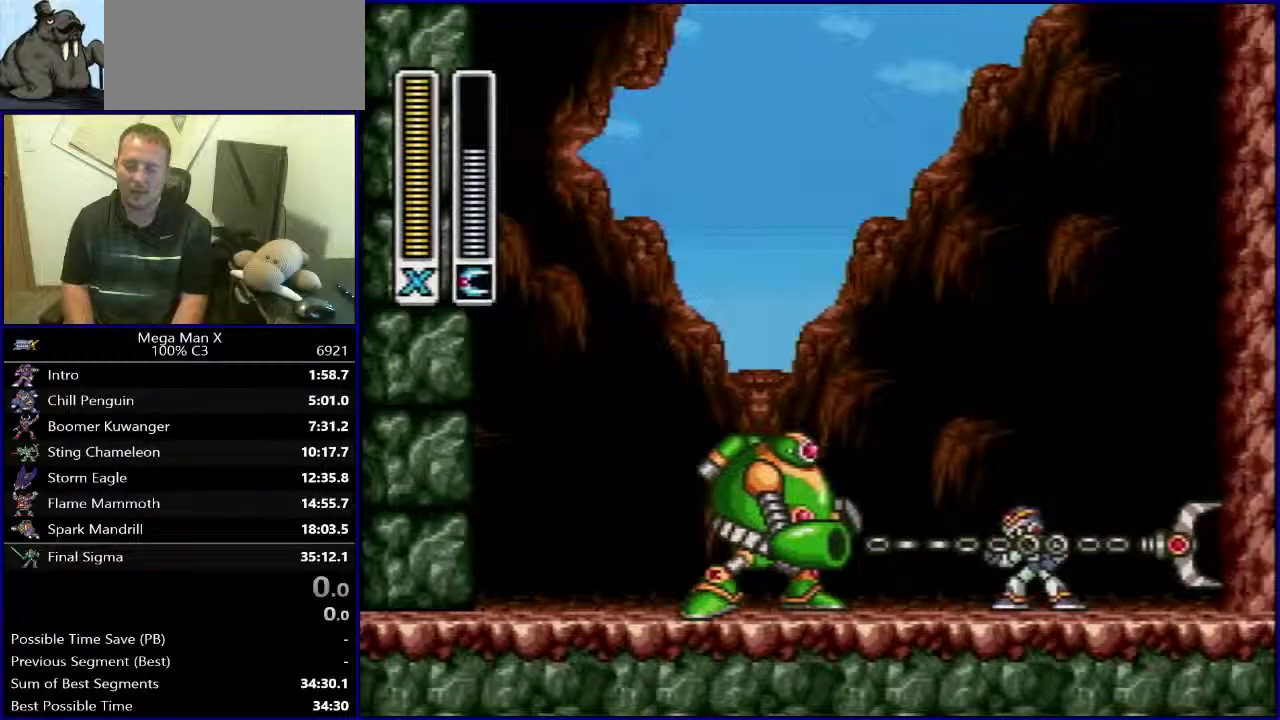
Gameplay with a controller (Nintendo layout); each line is a JSON object with the inputs held at the frame after it. "events" lists button and stick changes between this image and that frame as [ms after this image, input, new state], when the widget could be followed in between. Not read: L3 R1 R3.
{"buttons": [], "events": [[150, "SELECT", "up"]]}
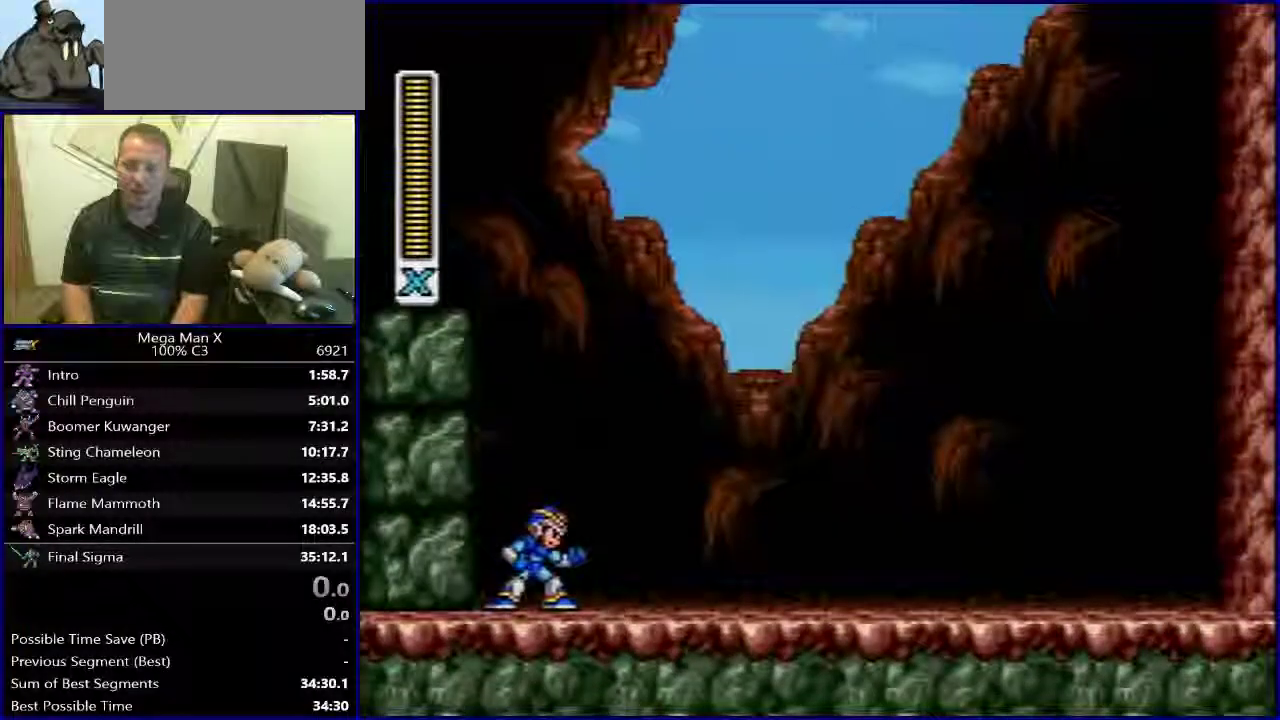
{"buttons": ["DPAD_RIGHT"], "events": [[233, "DPAD_RIGHT", "down"]]}
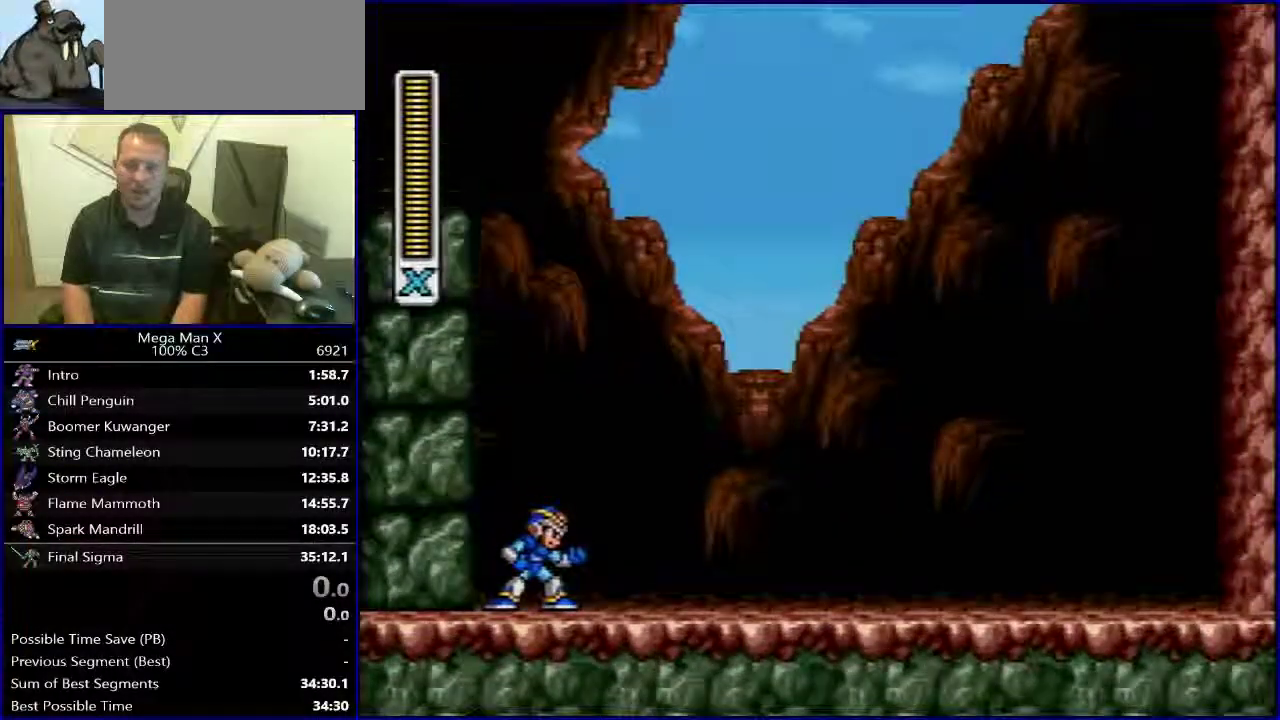
{"buttons": ["DPAD_RIGHT"], "events": []}
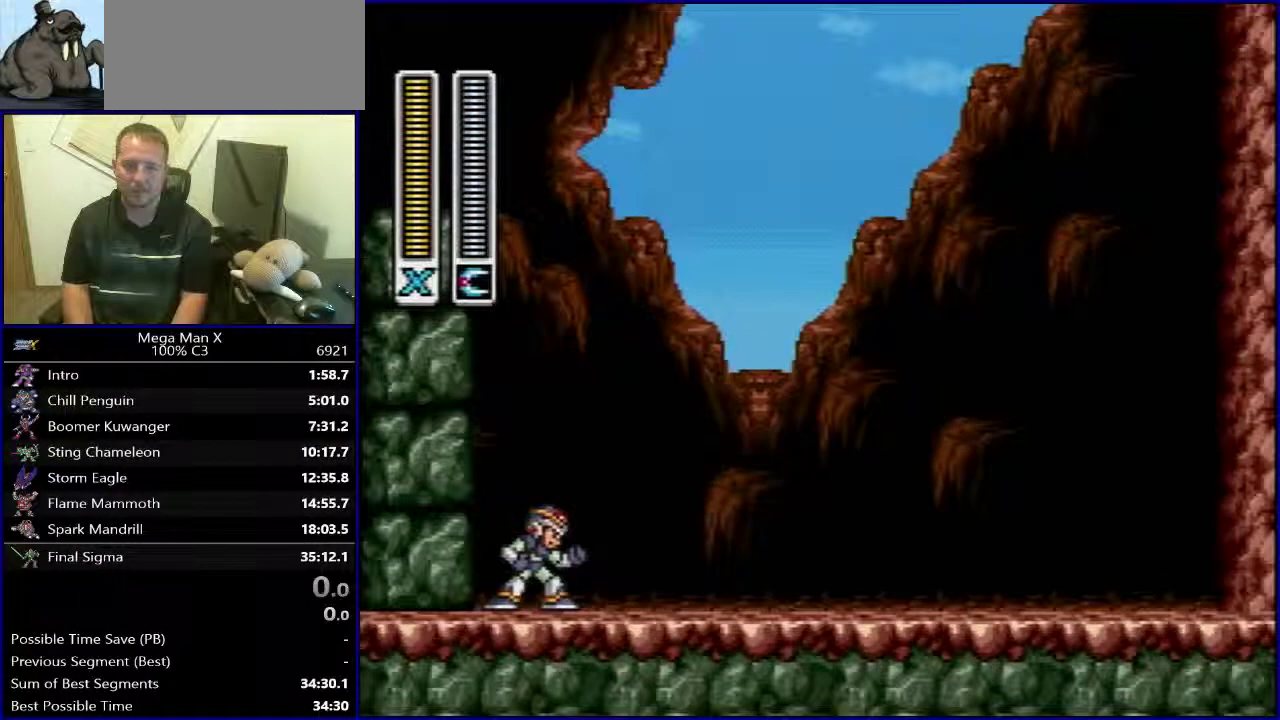
{"buttons": ["DPAD_RIGHT"], "events": []}
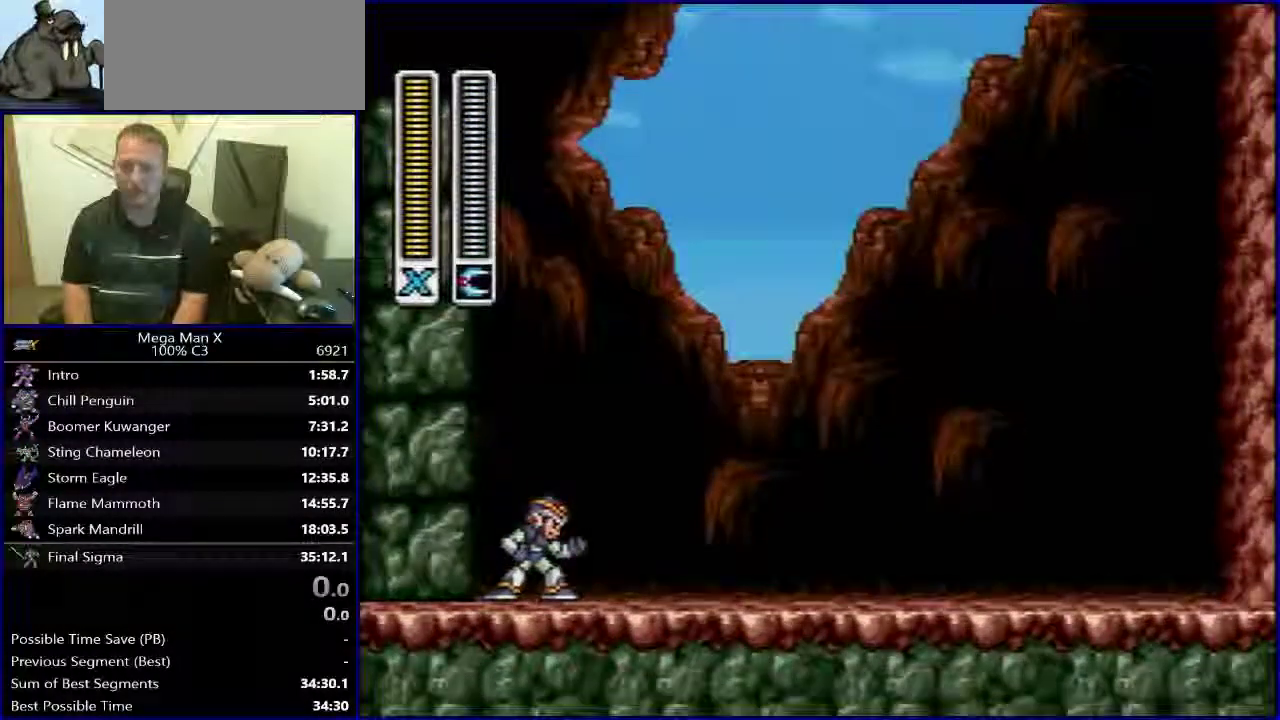
{"buttons": ["DPAD_RIGHT"], "events": [[150, "DPAD_RIGHT", "up"], [333, "DPAD_RIGHT", "down"]]}
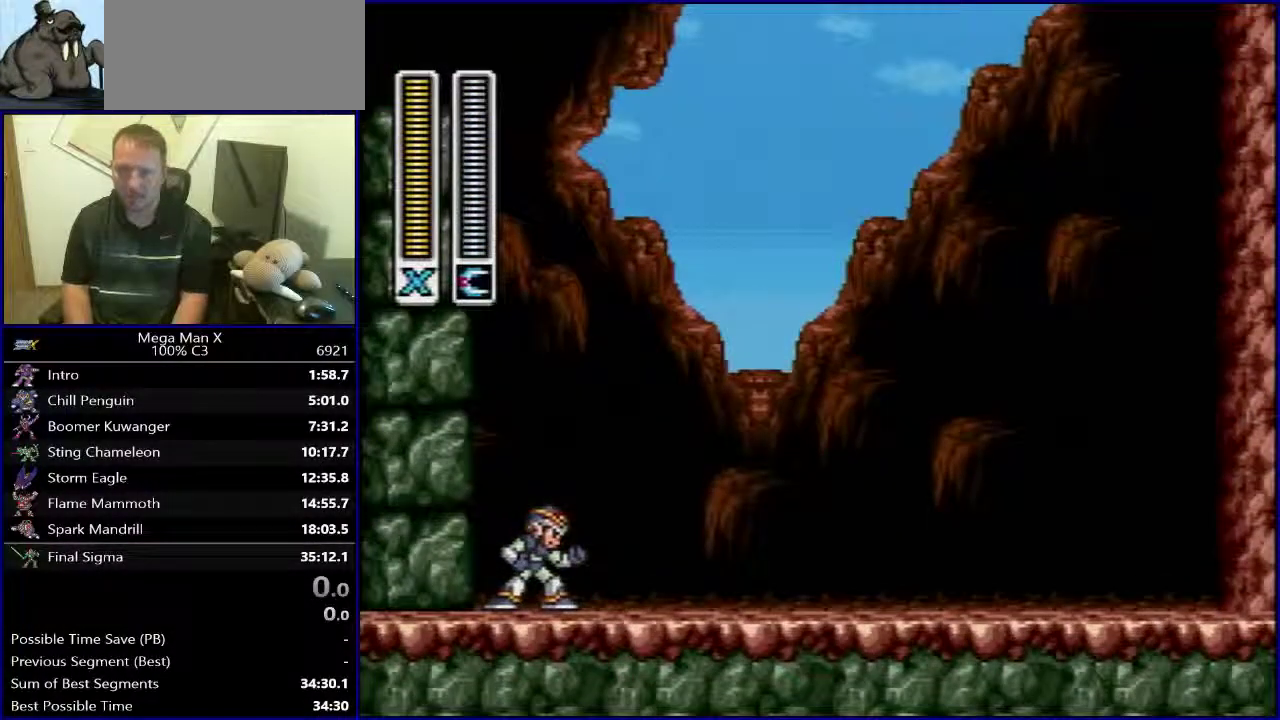
{"buttons": ["B"], "events": [[183, "B", "down"], [333, "DPAD_RIGHT", "up"]]}
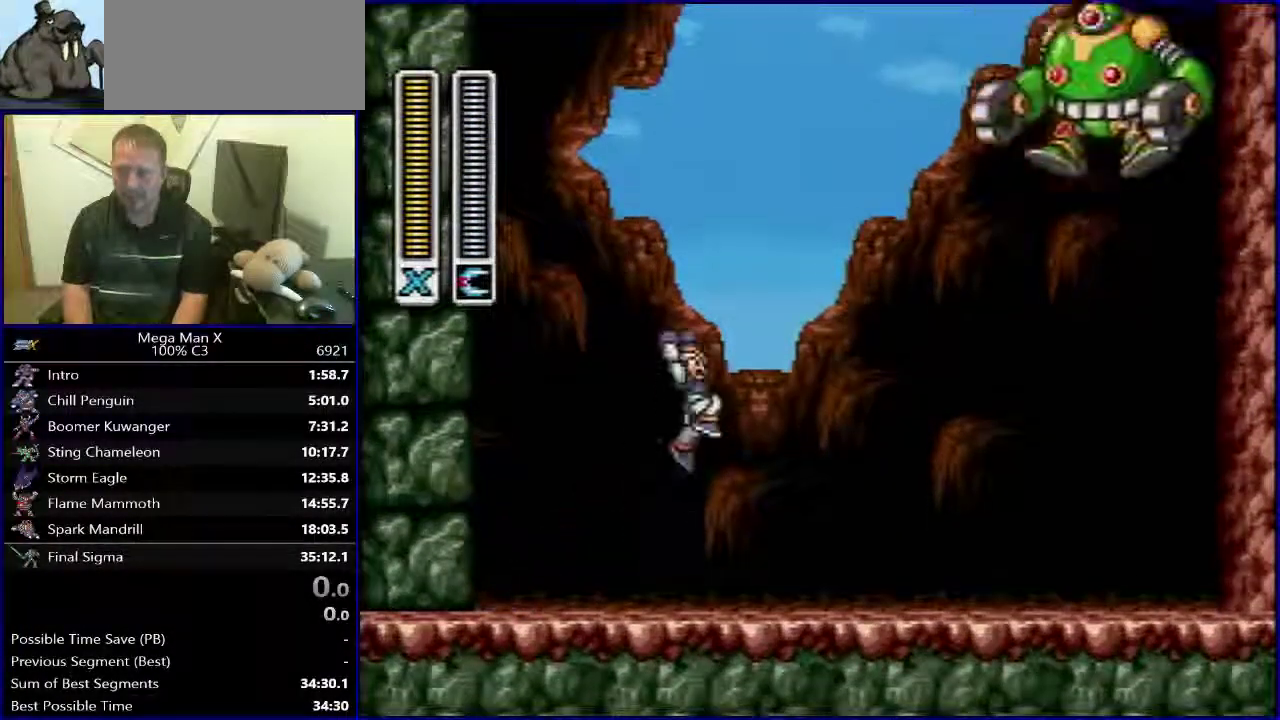
{"buttons": ["B", "DPAD_LEFT"], "events": [[33, "DPAD_RIGHT", "down"], [50, "B", "up"], [150, "Y", "down"], [217, "DPAD_RIGHT", "up"], [267, "Y", "up"], [333, "DPAD_LEFT", "down"], [467, "B", "down"]]}
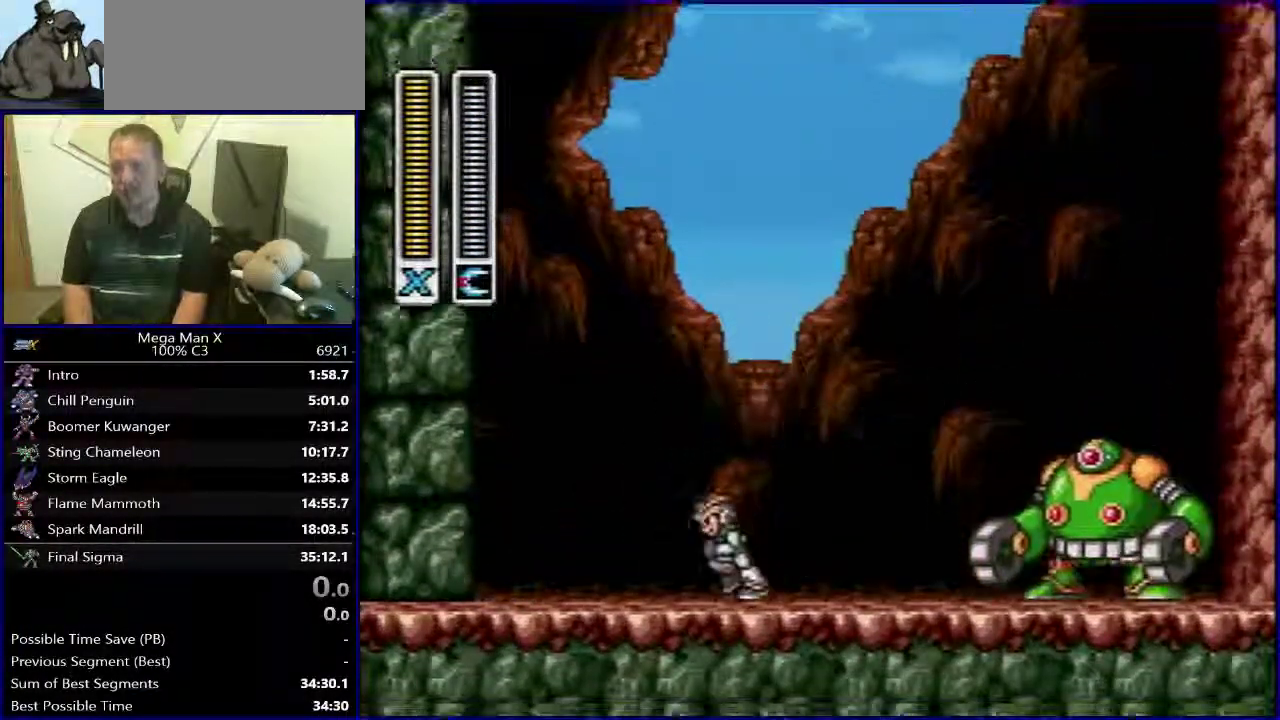
{"buttons": ["DPAD_LEFT"], "events": [[50, "DPAD_LEFT", "up"], [67, "DPAD_RIGHT", "down"], [167, "B", "up"], [233, "Y", "down"], [317, "DPAD_RIGHT", "up"], [383, "Y", "up"], [400, "DPAD_LEFT", "down"]]}
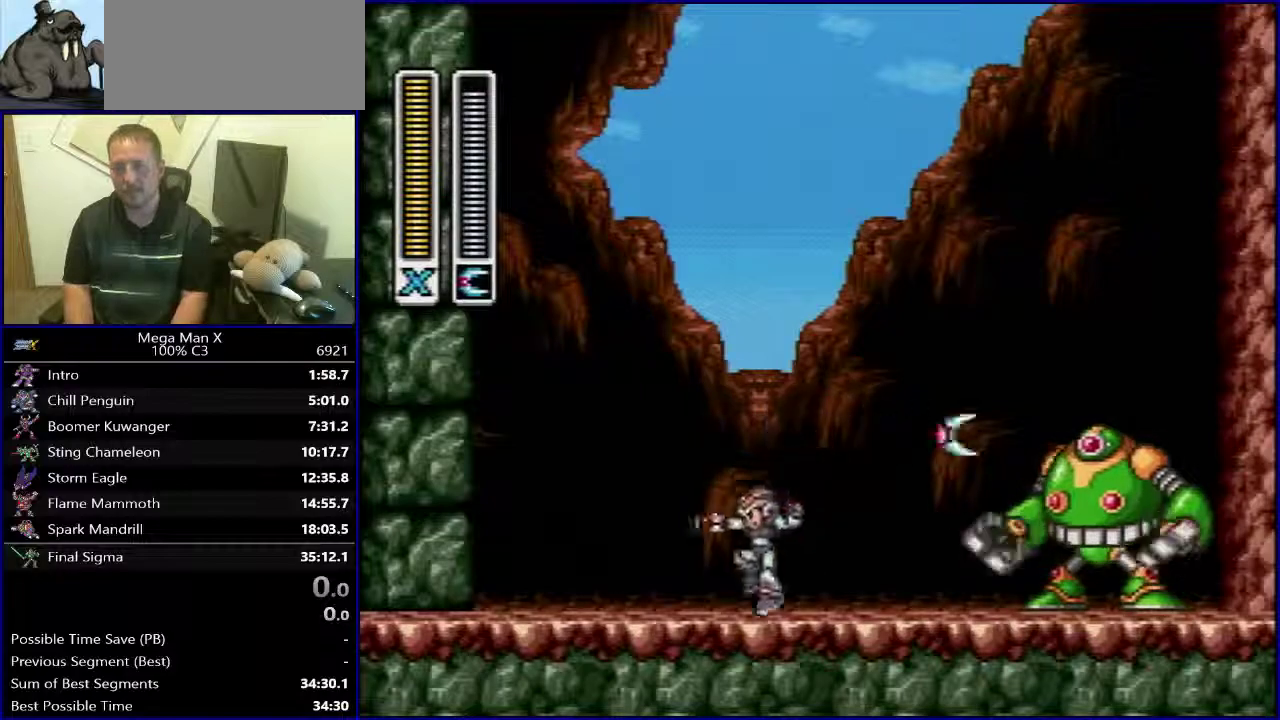
{"buttons": ["DPAD_LEFT"], "events": [[33, "B", "down"], [83, "DPAD_LEFT", "up"], [100, "DPAD_RIGHT", "down"], [217, "B", "up"], [300, "Y", "down"], [333, "DPAD_RIGHT", "up"], [417, "Y", "up"], [450, "DPAD_LEFT", "down"]]}
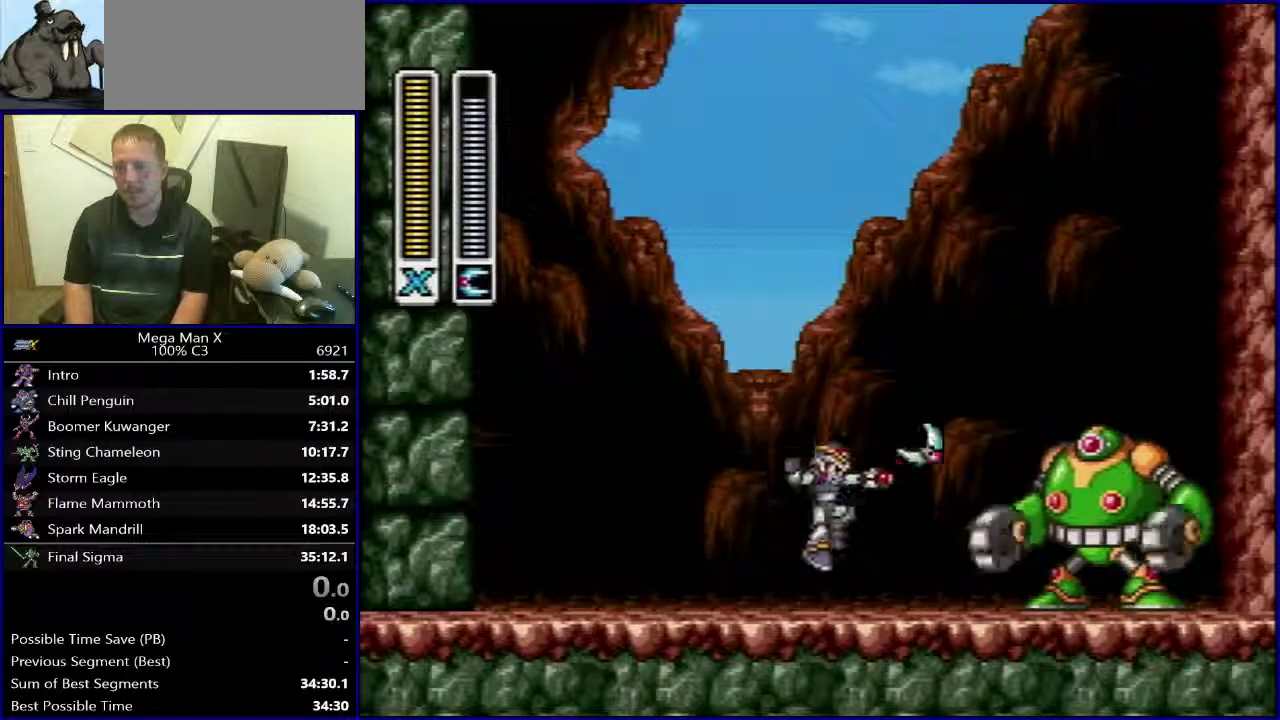
{"buttons": [], "events": [[100, "B", "down"], [167, "DPAD_LEFT", "up"], [183, "DPAD_RIGHT", "down"], [283, "B", "up"], [350, "DPAD_RIGHT", "up"], [367, "Y", "down"], [483, "Y", "up"]]}
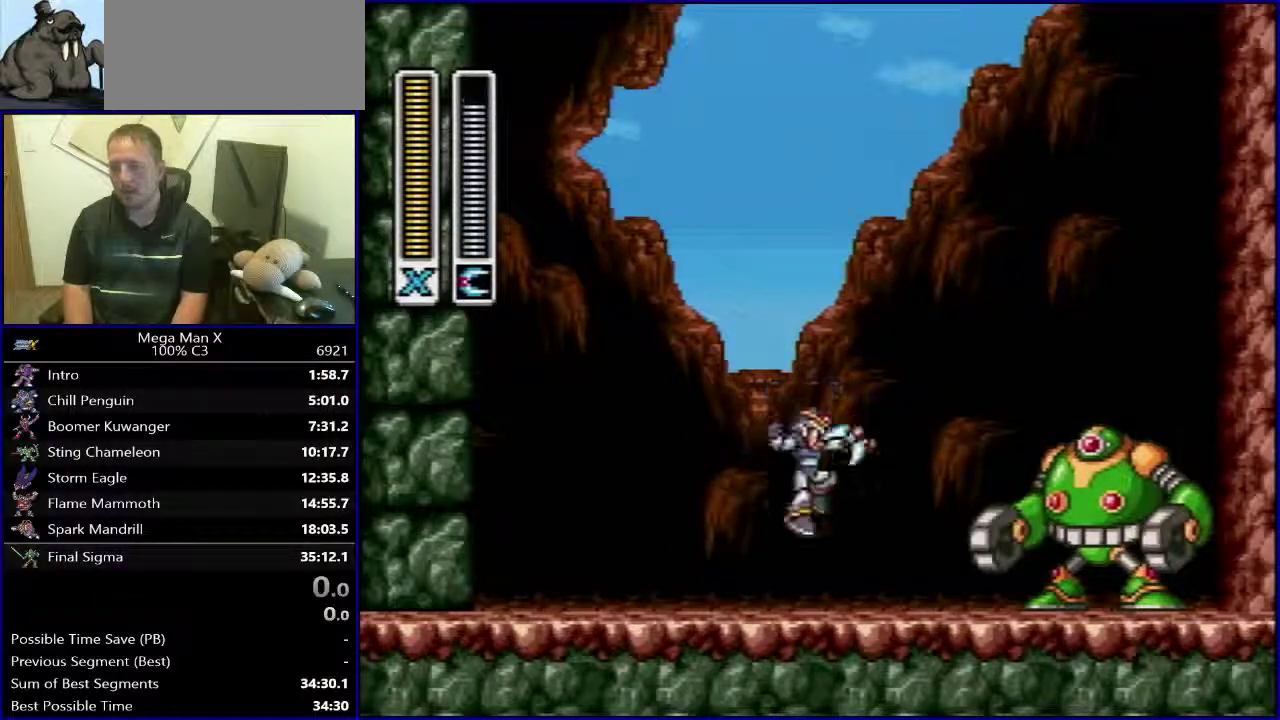
{"buttons": ["B", "Y"], "events": [[350, "B", "down"], [500, "Y", "down"]]}
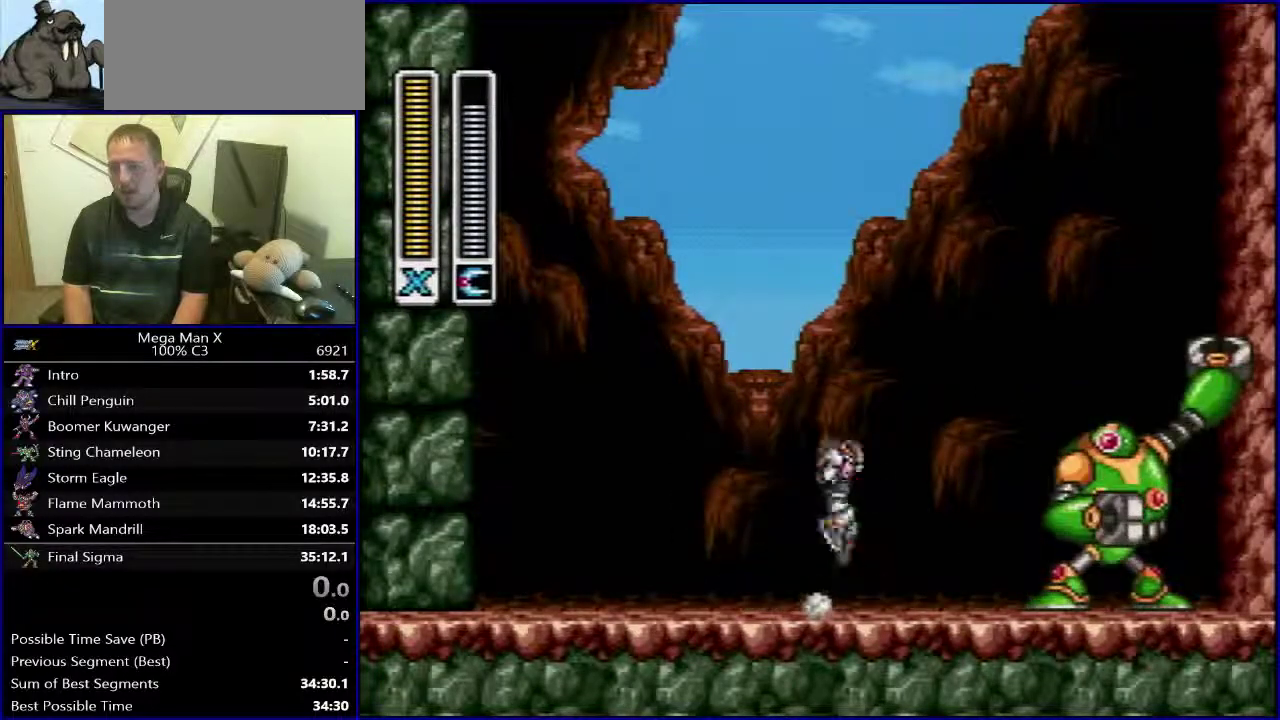
{"buttons": [], "events": [[50, "DPAD_RIGHT", "down"], [133, "Y", "up"], [150, "B", "up"], [150, "DPAD_RIGHT", "up"]]}
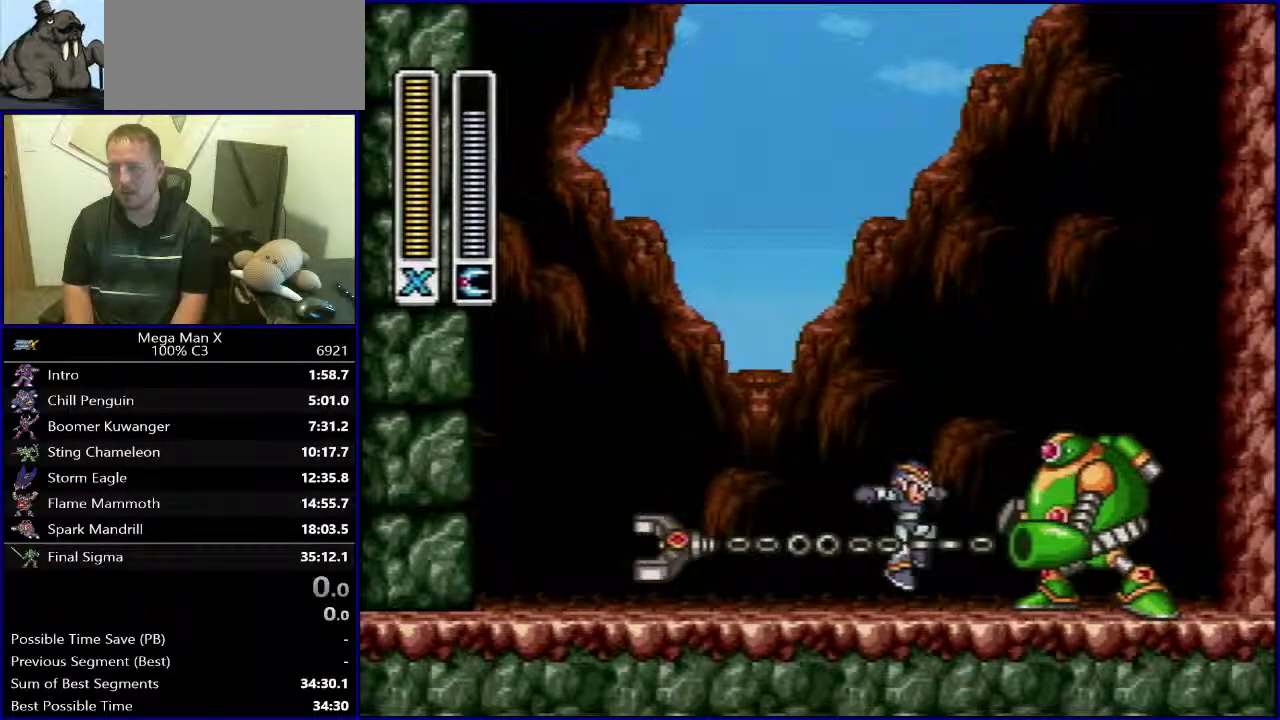
{"buttons": [], "events": [[133, "Y", "down"], [267, "Y", "up"]]}
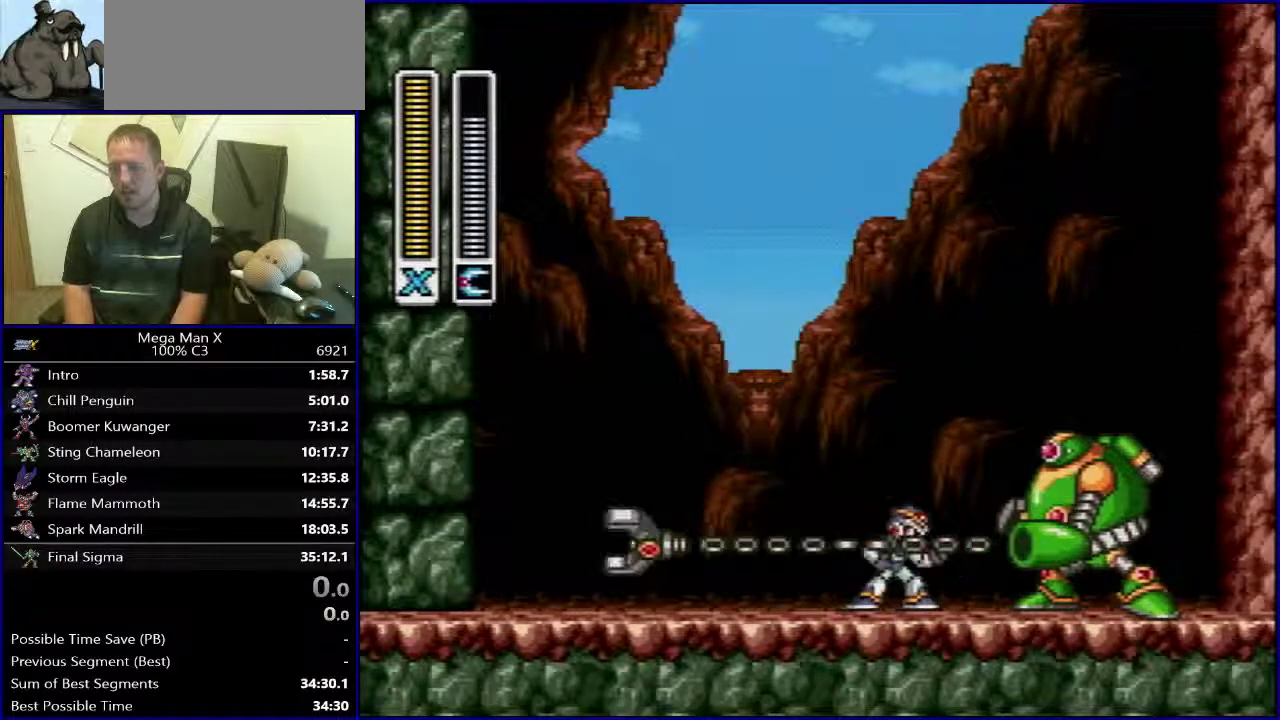
{"buttons": ["B", "DPAD_LEFT"], "events": [[200, "Y", "down"], [233, "B", "down"], [300, "DPAD_LEFT", "down"], [367, "Y", "up"]]}
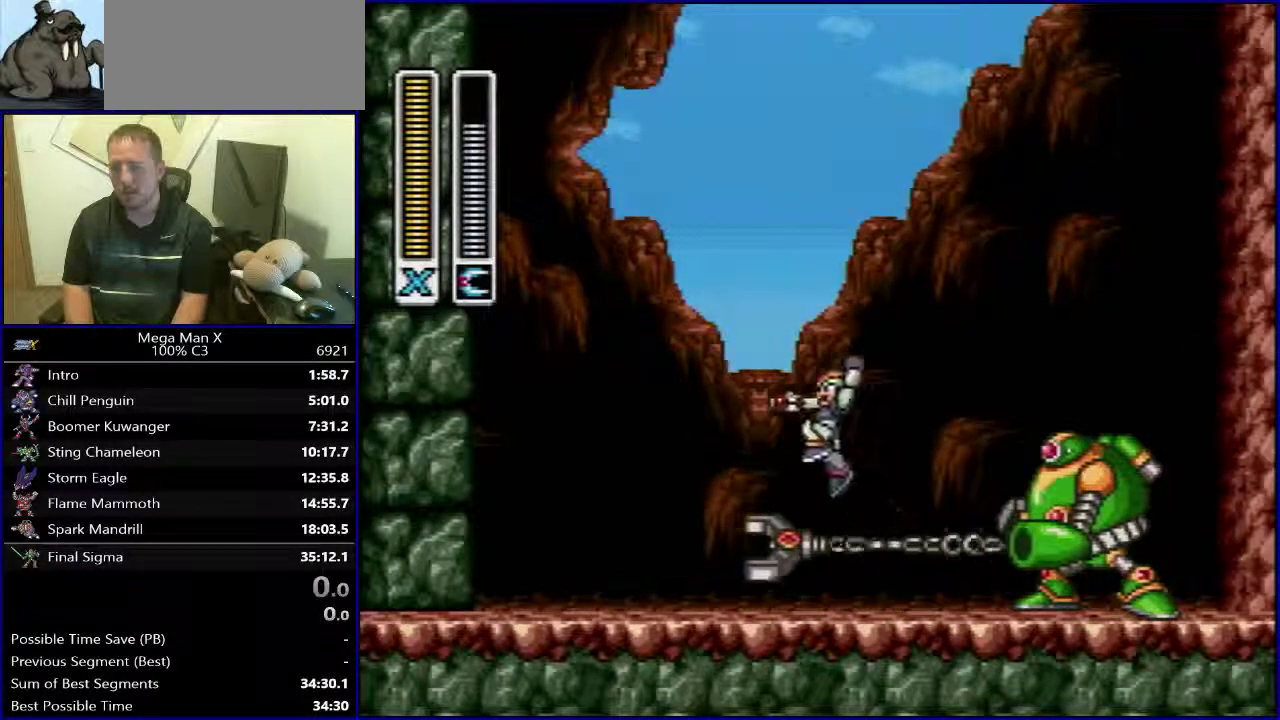
{"buttons": ["B", "DPAD_LEFT"], "events": [[33, "B", "up"], [50, "DPAD_LEFT", "up"], [50, "DPAD_RIGHT", "down"], [183, "DPAD_RIGHT", "up"], [217, "Y", "down"], [350, "DPAD_LEFT", "down"], [350, "Y", "up"], [483, "B", "down"]]}
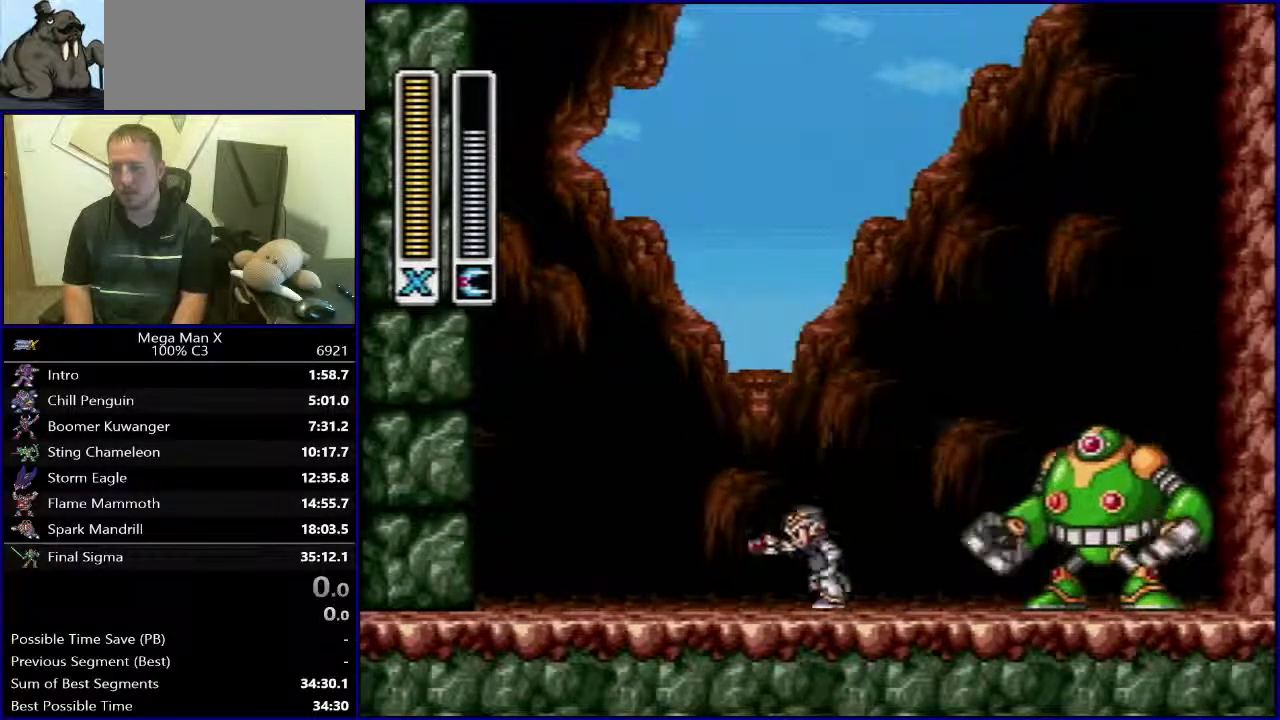
{"buttons": ["DPAD_LEFT"], "events": [[83, "DPAD_LEFT", "up"], [100, "DPAD_RIGHT", "down"], [167, "B", "up"], [283, "DPAD_RIGHT", "up"], [283, "Y", "down"], [417, "Y", "up"], [433, "DPAD_LEFT", "down"]]}
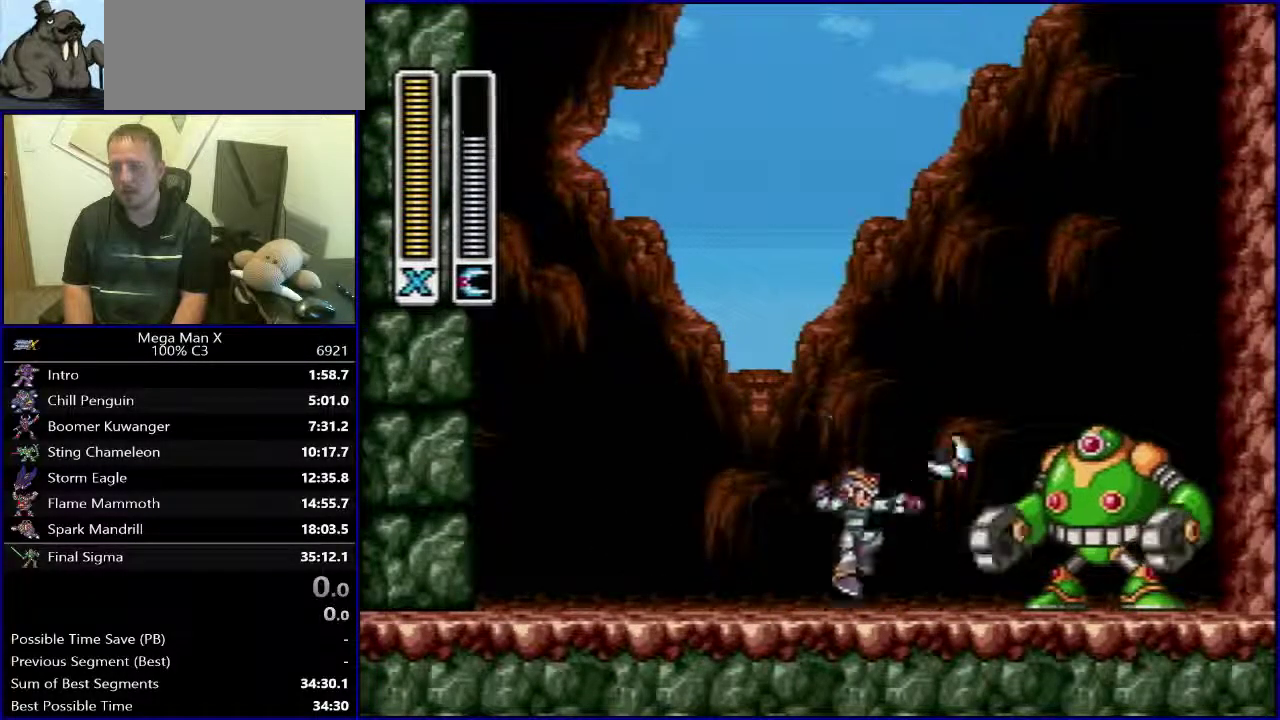
{"buttons": [], "events": [[67, "B", "down"], [167, "DPAD_LEFT", "up"], [183, "DPAD_RIGHT", "down"], [267, "B", "up"], [317, "DPAD_RIGHT", "up"], [333, "Y", "down"], [450, "Y", "up"]]}
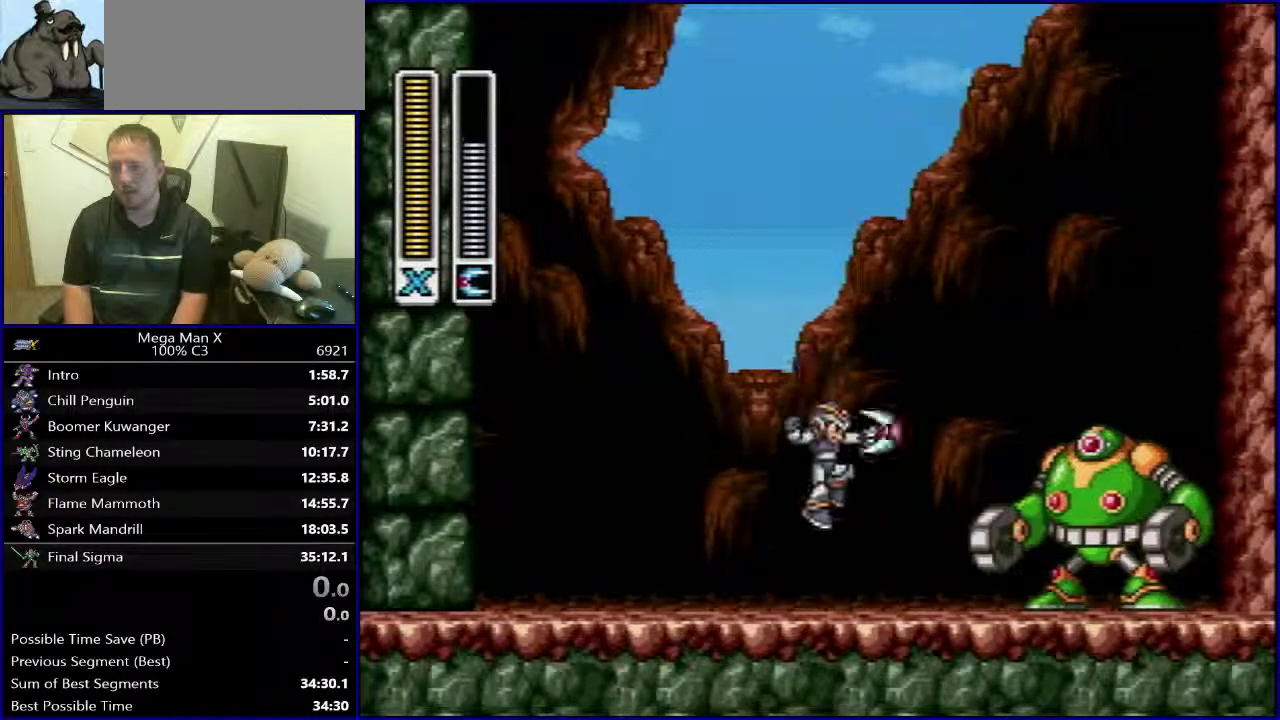
{"buttons": ["B", "Y"], "events": [[317, "B", "down"], [450, "Y", "down"]]}
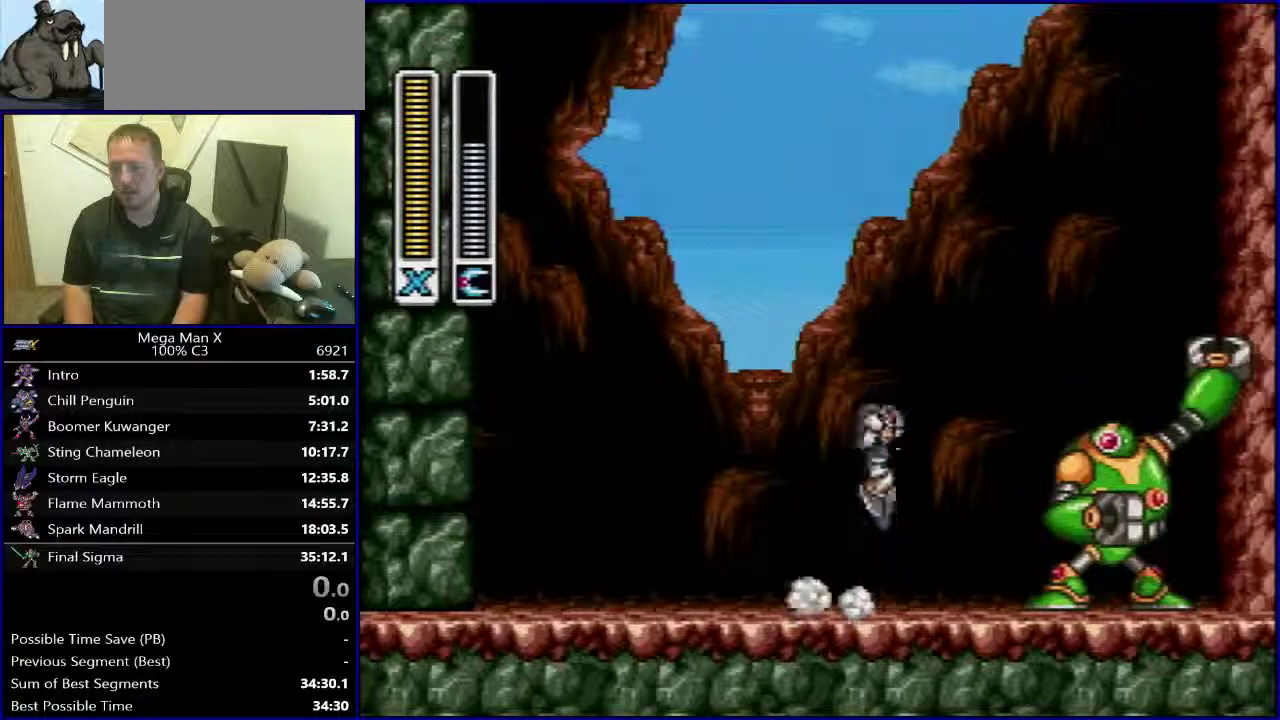
{"buttons": [], "events": [[100, "Y", "up"], [117, "DPAD_RIGHT", "down"], [133, "B", "up"], [200, "DPAD_RIGHT", "up"]]}
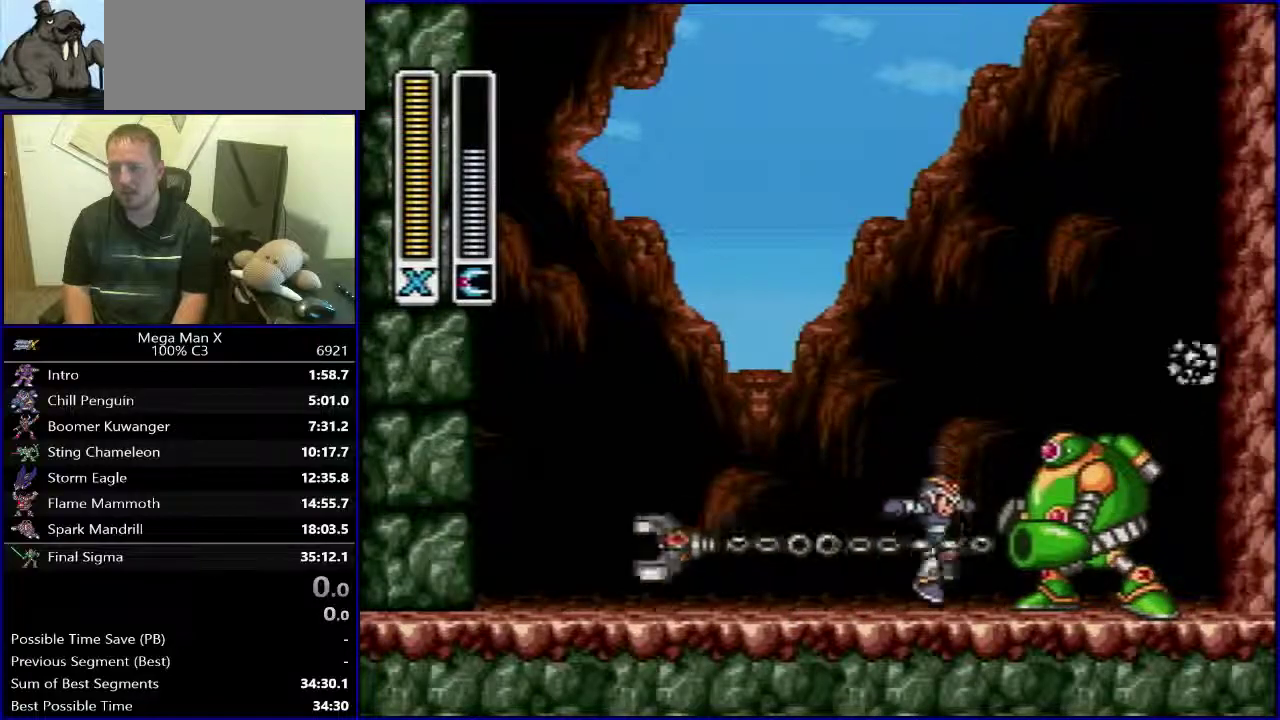
{"buttons": [], "events": [[100, "Y", "down"], [217, "Y", "up"]]}
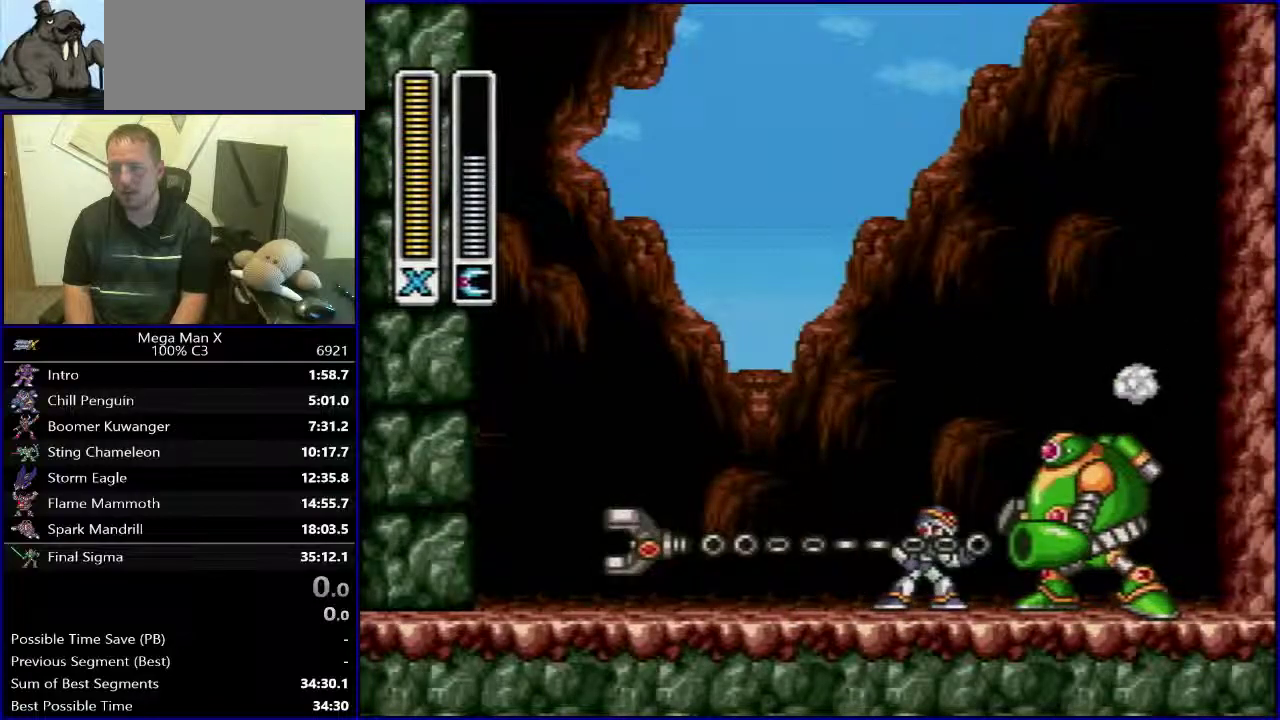
{"buttons": ["B", "DPAD_LEFT"], "events": [[200, "Y", "down"], [217, "B", "down"], [300, "DPAD_LEFT", "down"], [333, "Y", "up"]]}
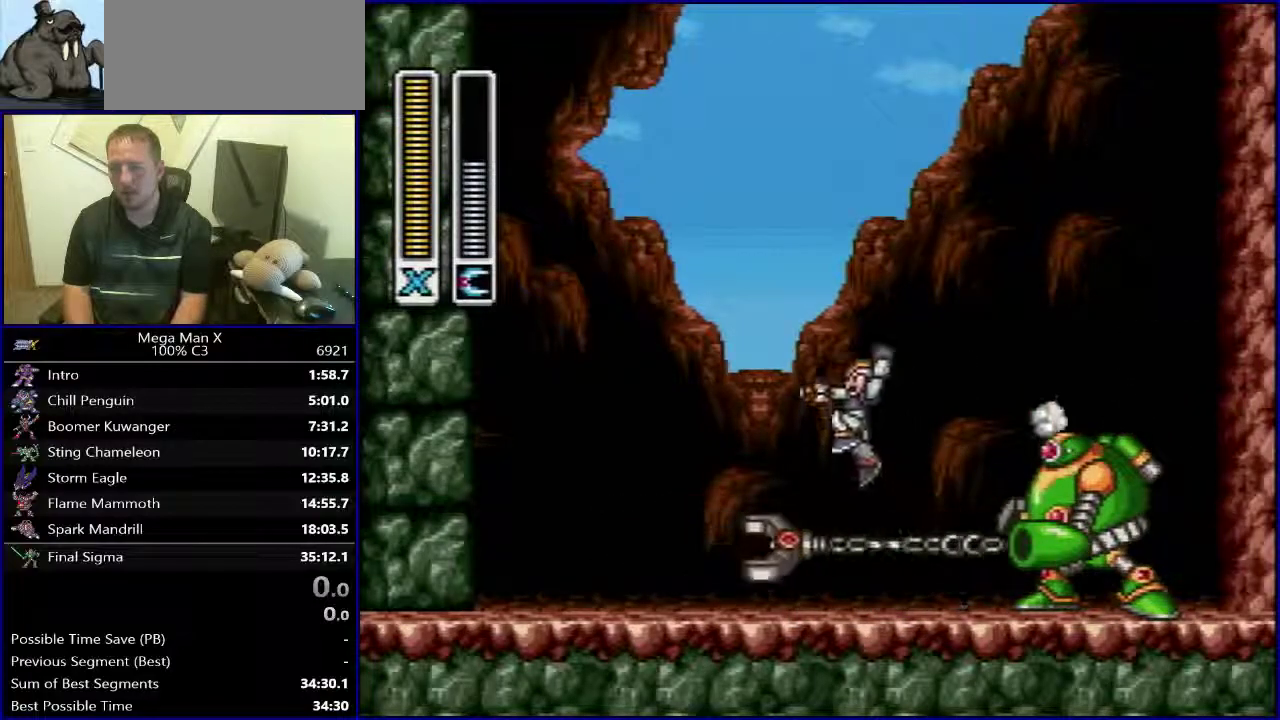
{"buttons": ["B", "DPAD_LEFT"], "events": [[33, "B", "up"], [67, "DPAD_LEFT", "up"], [67, "DPAD_RIGHT", "down"], [150, "DPAD_RIGHT", "up"], [200, "Y", "down"], [283, "Y", "up"], [333, "DPAD_LEFT", "down"], [450, "B", "down"]]}
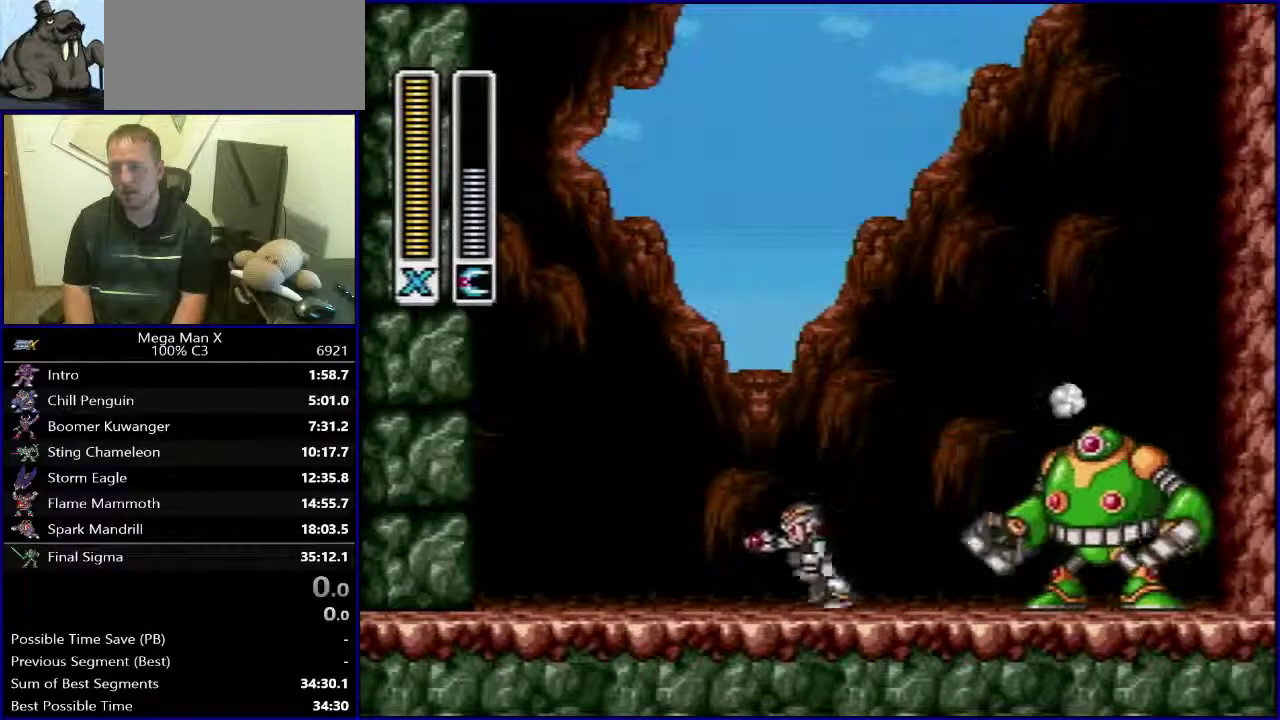
{"buttons": ["DPAD_LEFT"], "events": [[67, "DPAD_LEFT", "up"], [83, "DPAD_RIGHT", "down"], [133, "B", "up"], [250, "DPAD_RIGHT", "up"], [250, "Y", "down"], [383, "Y", "up"], [400, "DPAD_LEFT", "down"]]}
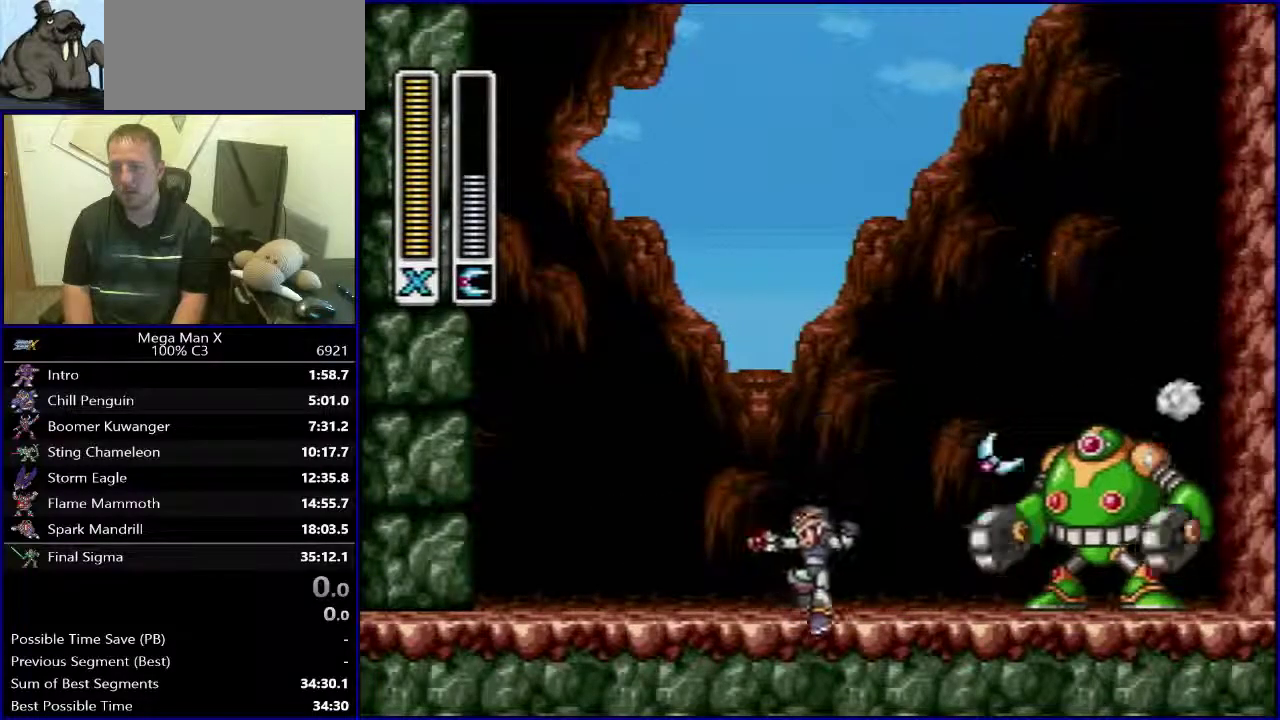
{"buttons": [], "events": [[50, "B", "down"], [133, "DPAD_LEFT", "up"], [150, "DPAD_RIGHT", "down"], [250, "B", "up"], [300, "DPAD_RIGHT", "up"], [317, "Y", "down"], [433, "Y", "up"]]}
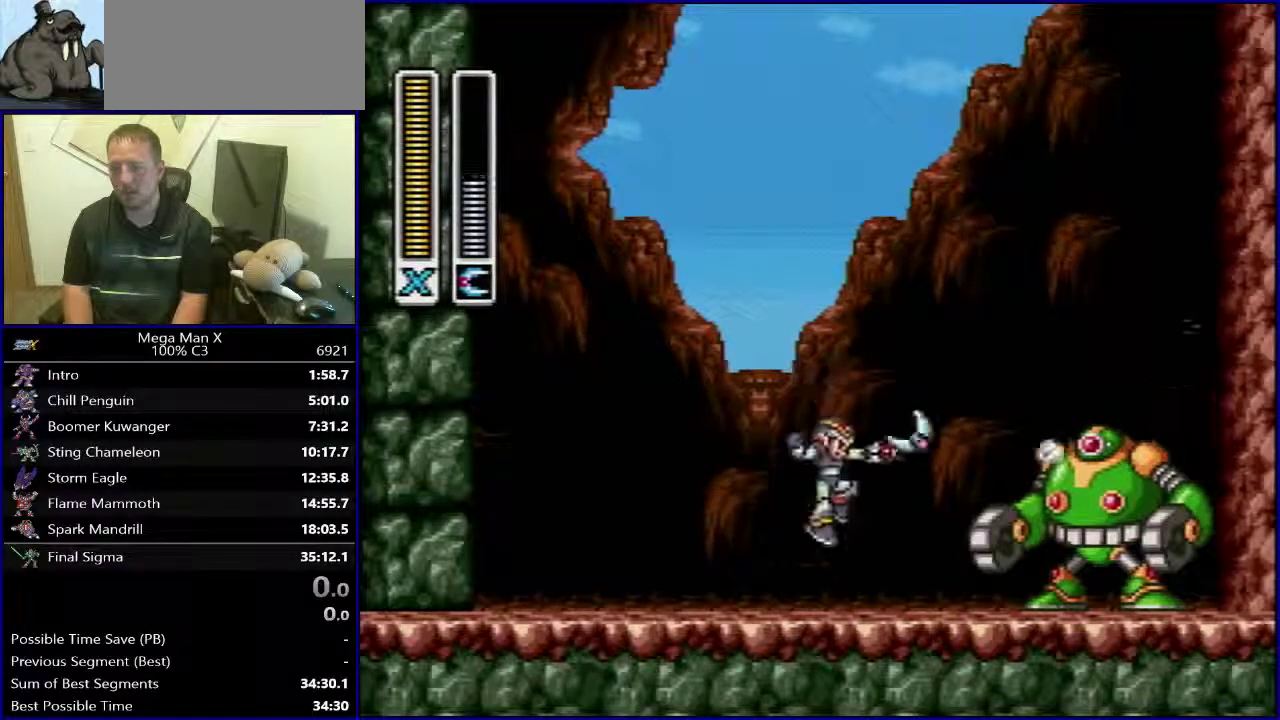
{"buttons": ["B", "Y"], "events": [[317, "B", "down"], [467, "Y", "down"]]}
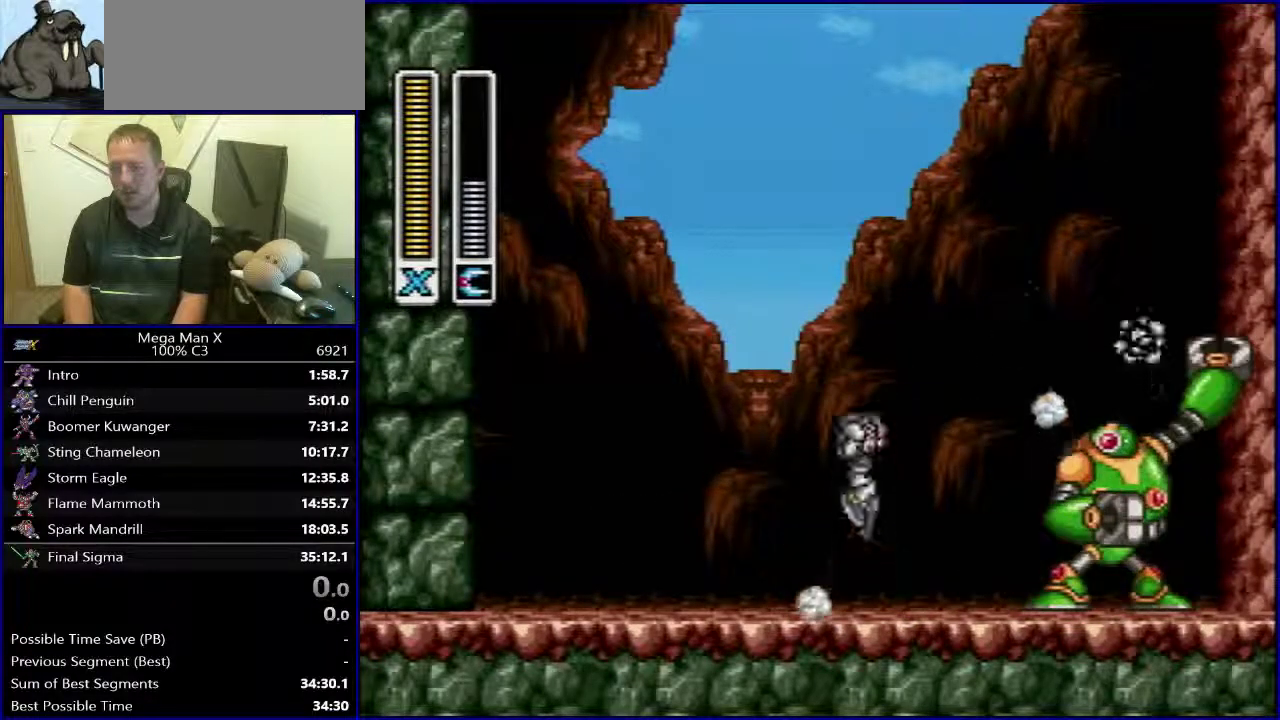
{"buttons": [], "events": [[100, "DPAD_RIGHT", "down"], [100, "Y", "up"], [133, "B", "up"], [183, "DPAD_RIGHT", "up"]]}
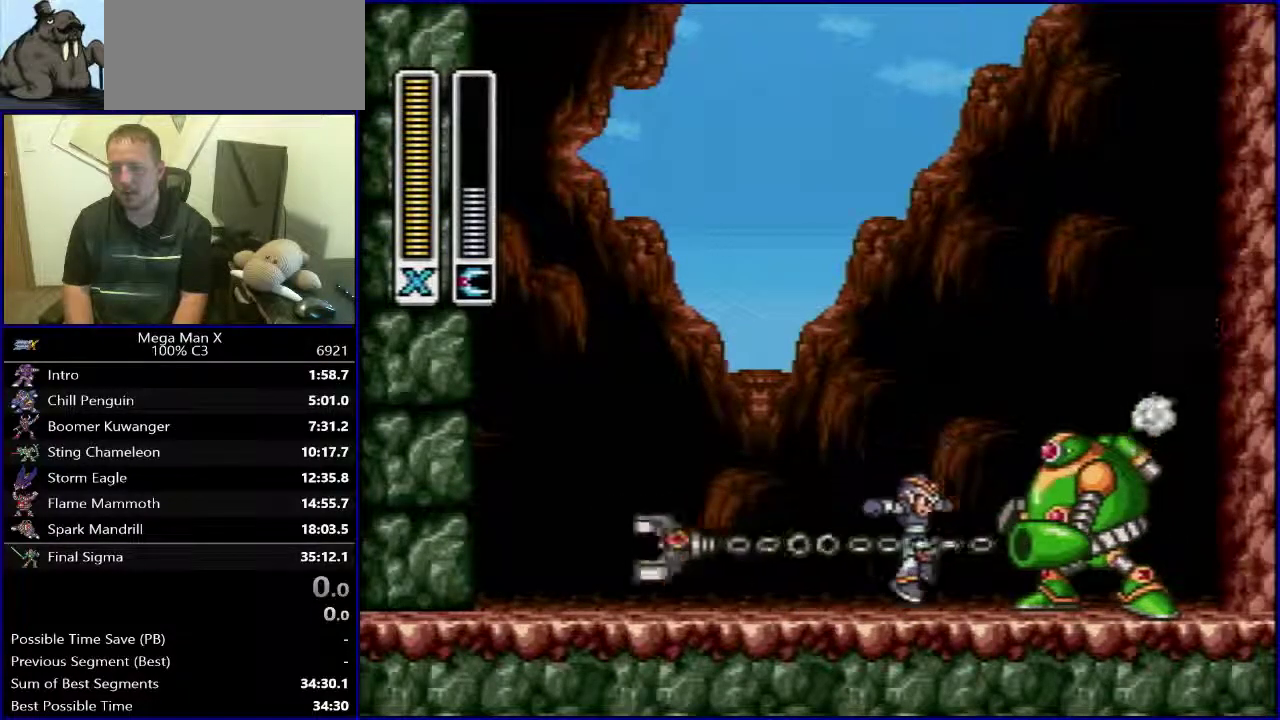
{"buttons": [], "events": [[67, "Y", "down"], [183, "Y", "up"]]}
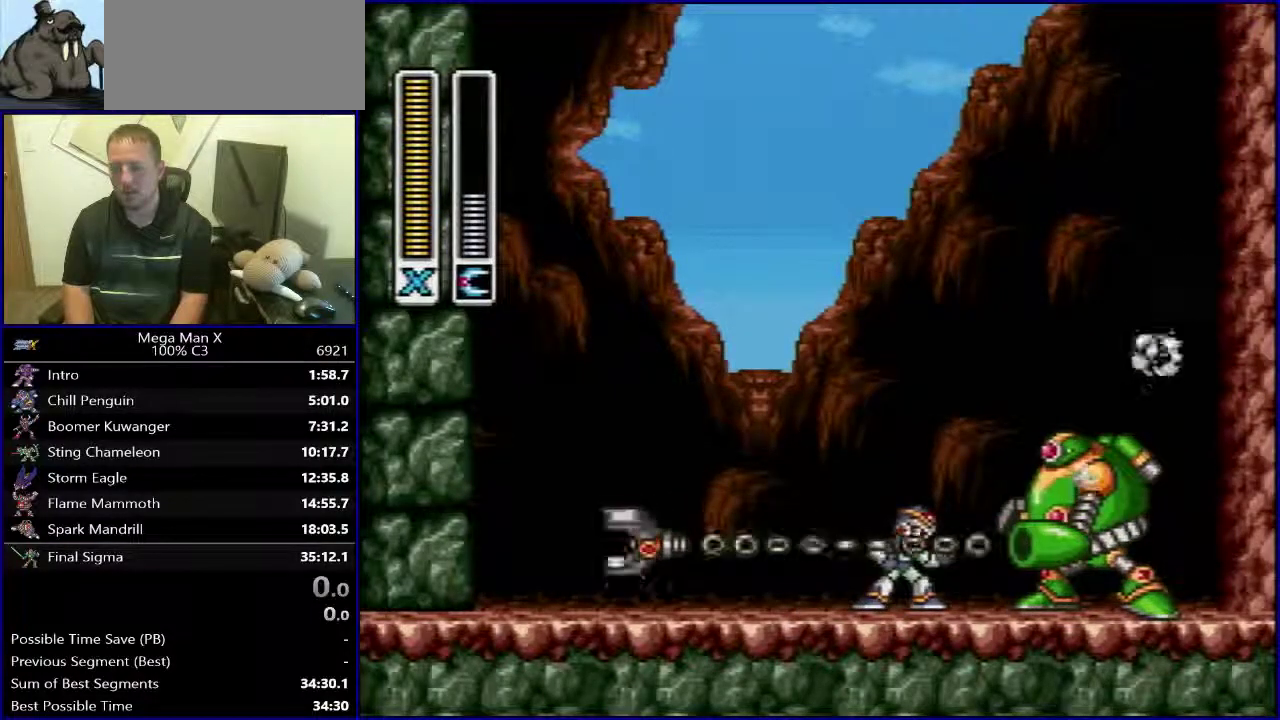
{"buttons": ["DPAD_LEFT"], "events": [[183, "Y", "down"], [217, "B", "down"], [300, "DPAD_LEFT", "down"], [433, "Y", "up"], [467, "B", "up"]]}